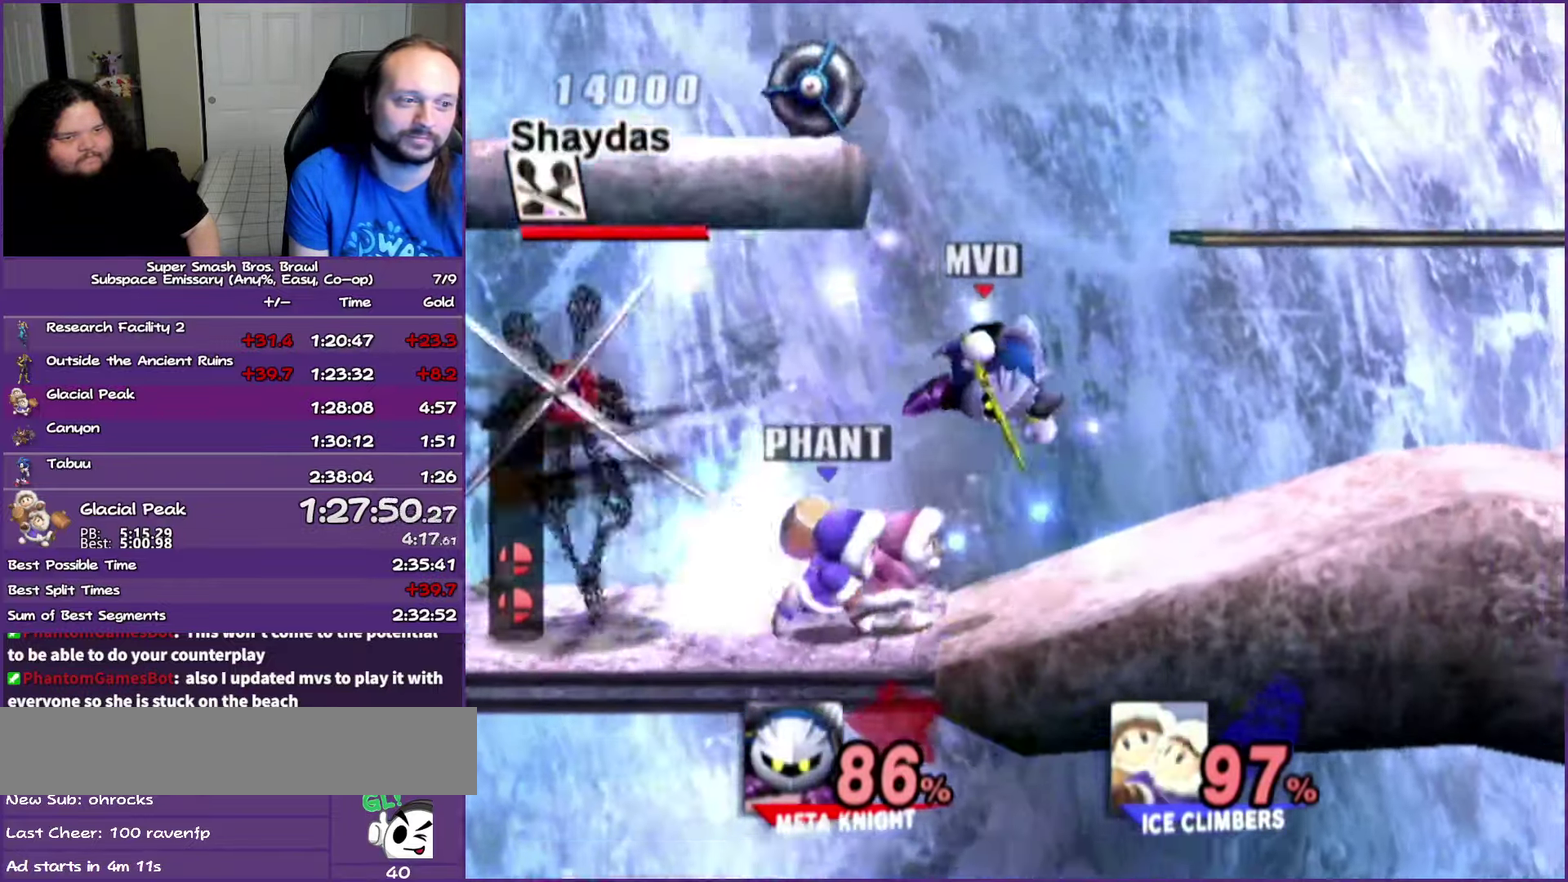
Gameplay with a controller (Nintendo layout); each line is a JSON object with the inputs held at the frame after it. "events" lists button and stick changes between this image and that frame as [ms after this image, input, new state], when the widget could be followed in between. Not read: L3 R3 right_stick.
{"buttons": ["B"], "left_stick": "down", "events": [[100, "Y", "down"], [233, "Y", "up"], [267, "left_stick", "center"], [433, "Y", "down"], [433, "left_stick", "down"], [500, "B", "down"], [500, "Y", "up"]]}
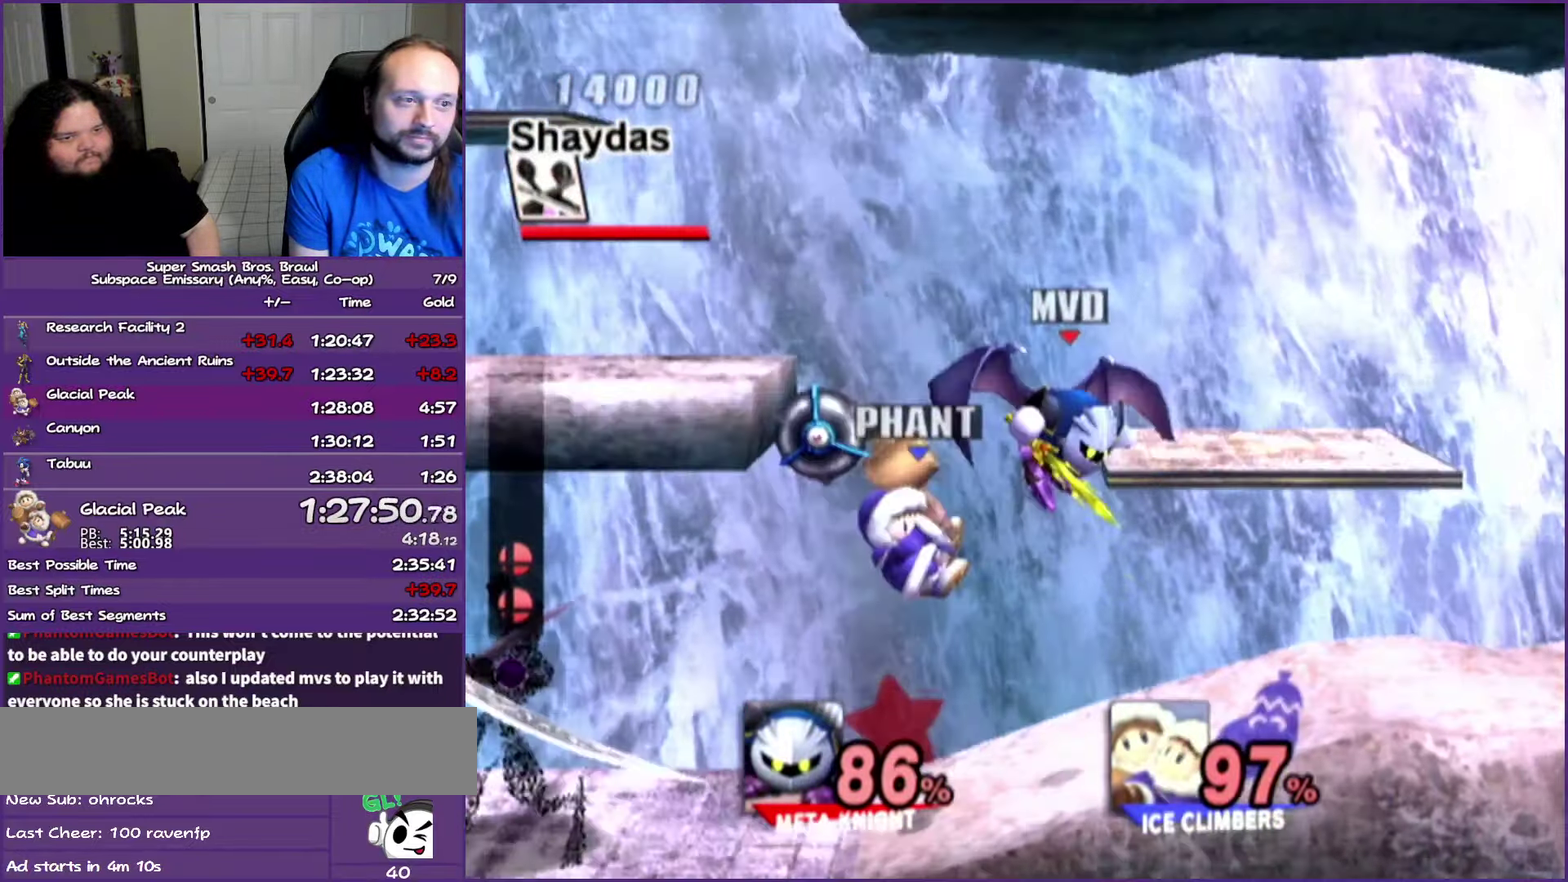
{"buttons": [], "left_stick": "up-left", "events": [[67, "left_stick", "left"], [117, "left_stick", "up-left"], [133, "B", "up"]]}
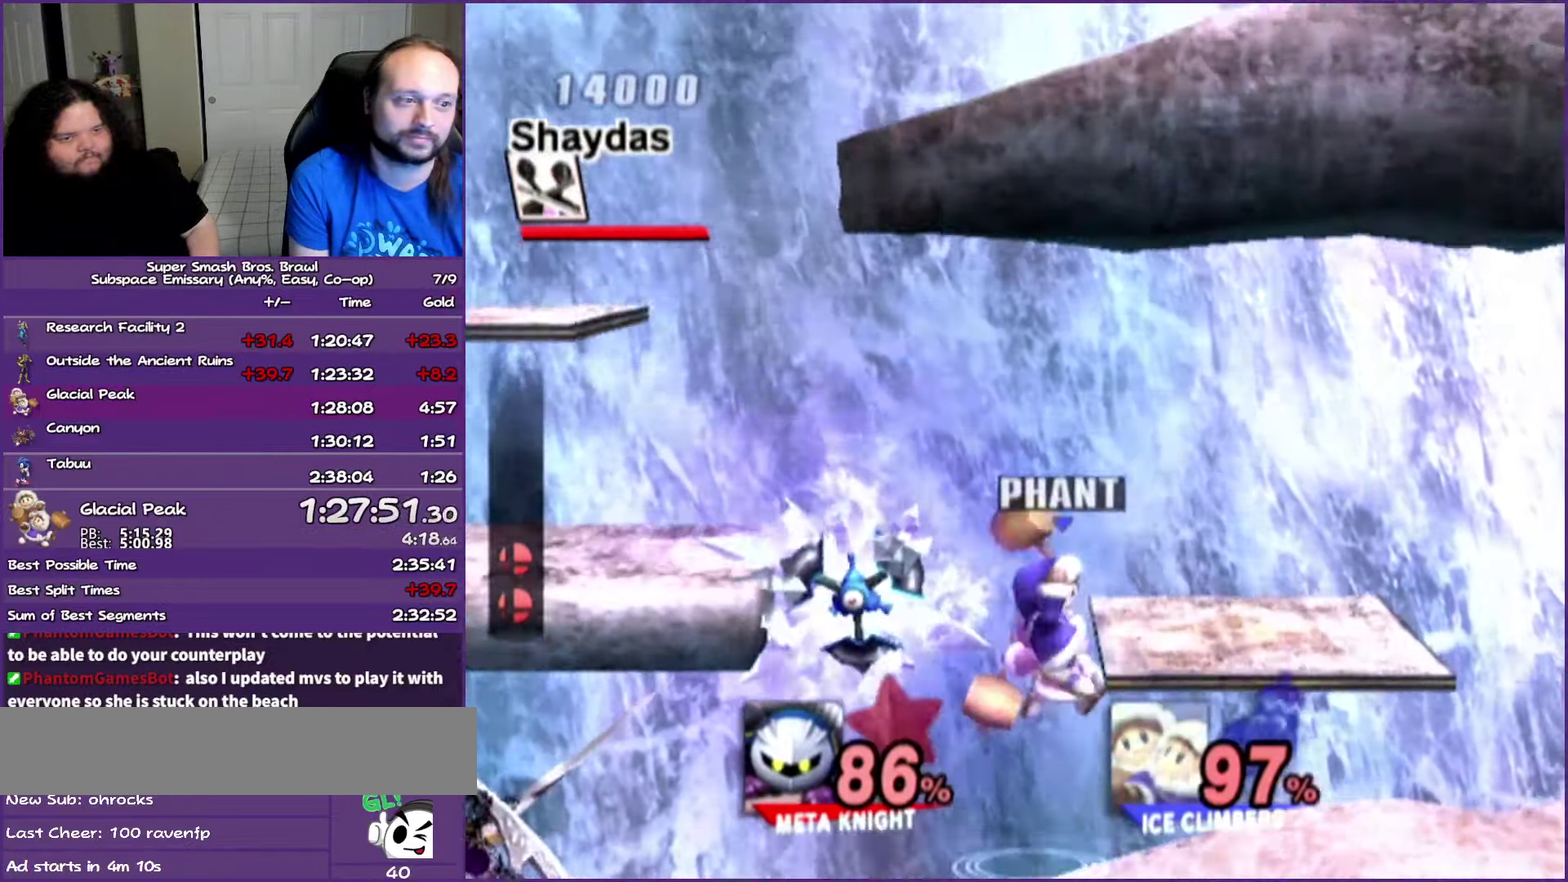
{"buttons": [], "left_stick": "center", "events": [[450, "left_stick", "center"]]}
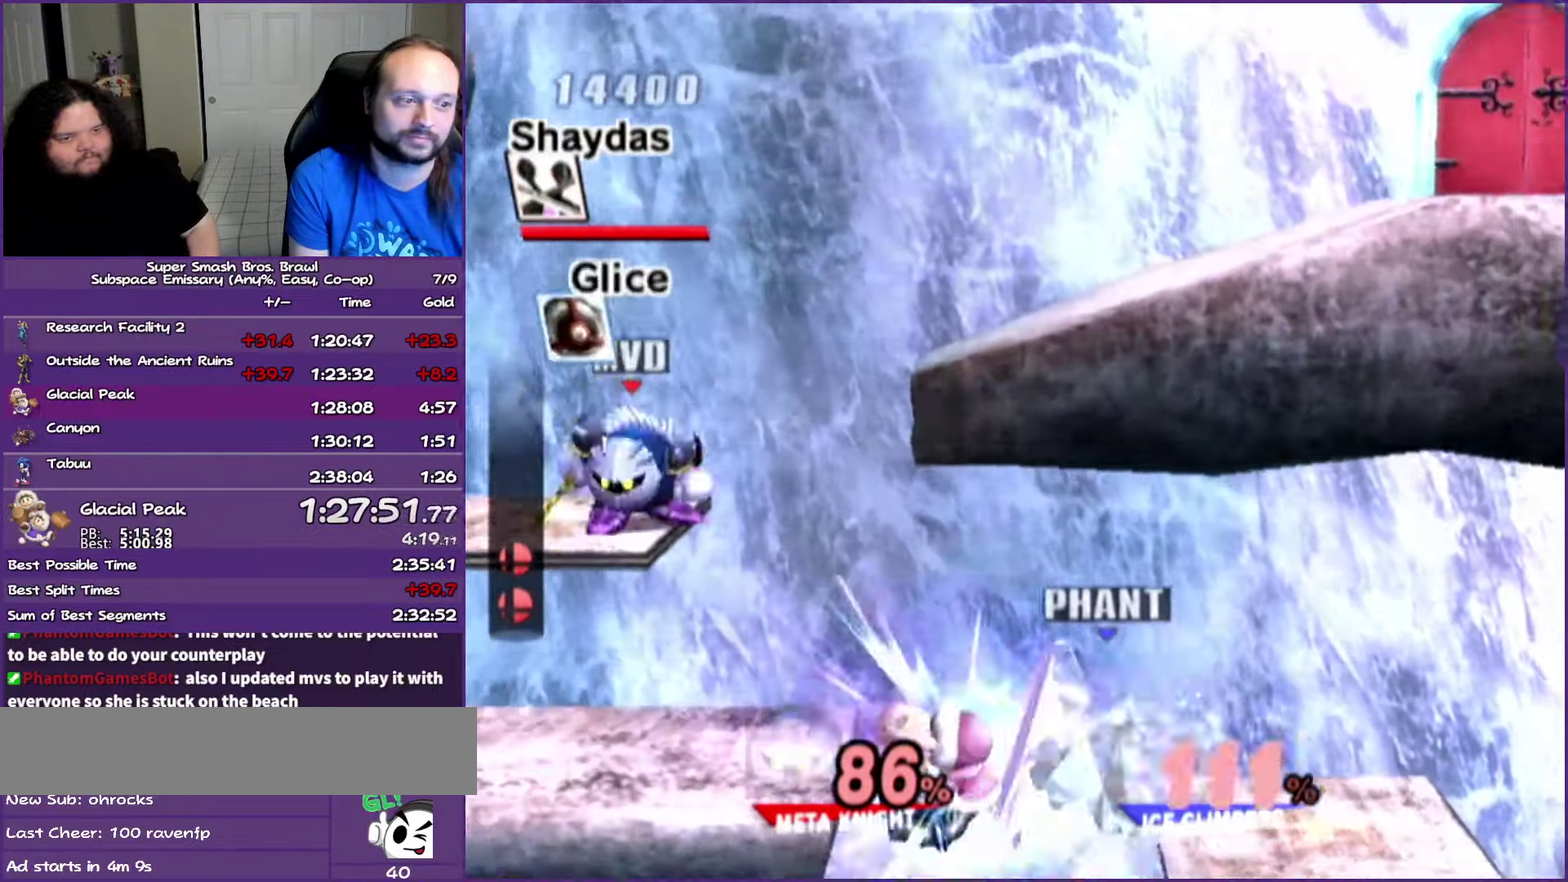
{"buttons": ["Y"], "left_stick": "right", "events": [[50, "left_stick", "right"], [83, "Y", "down"], [233, "Y", "up"], [417, "Y", "down"]]}
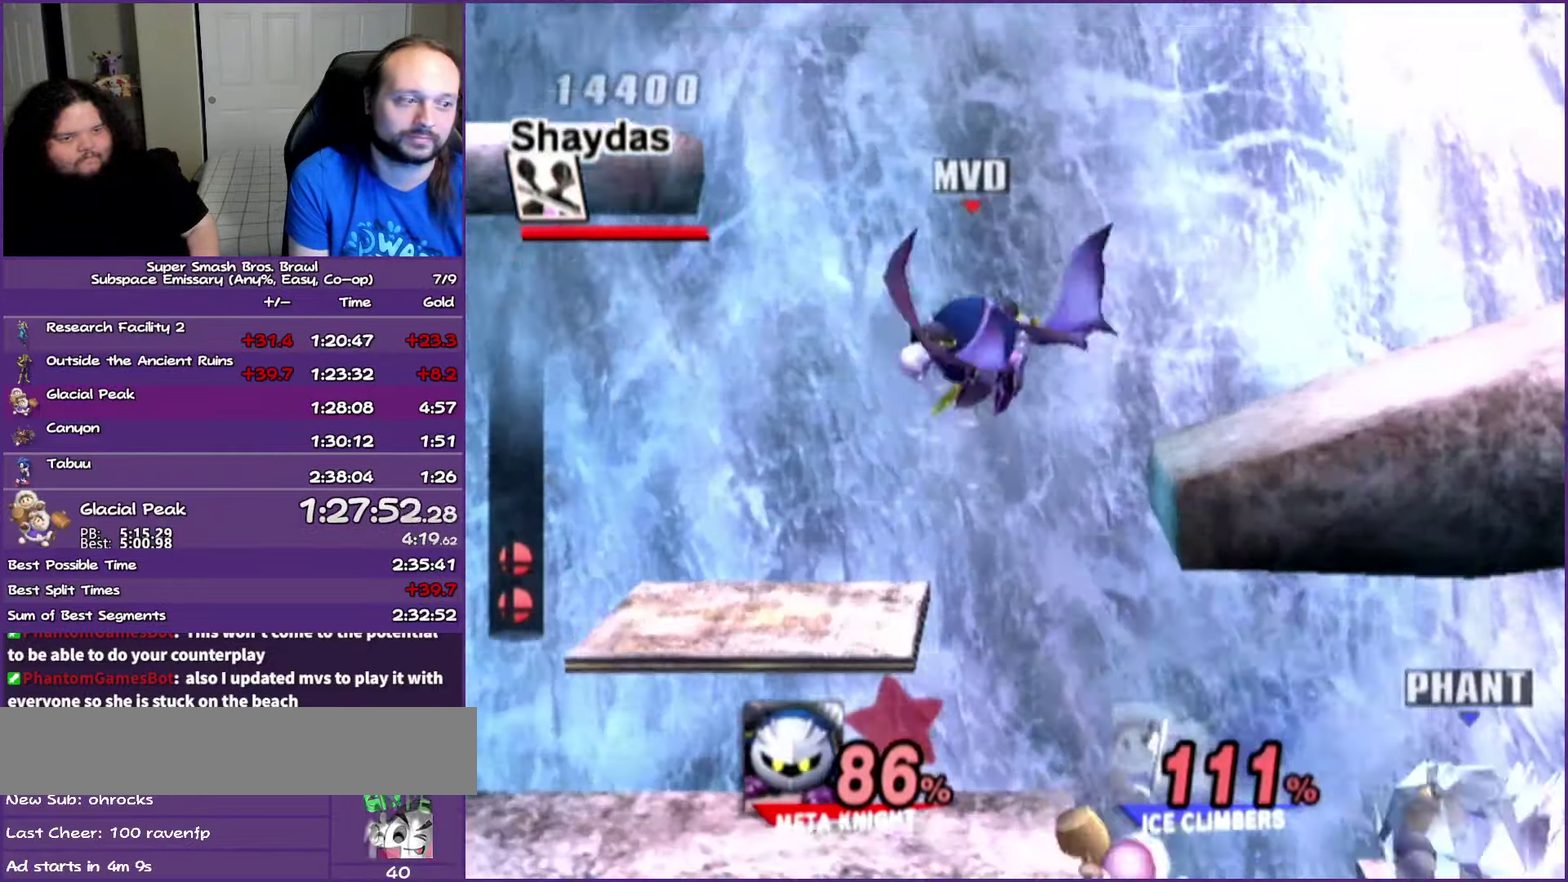
{"buttons": [], "left_stick": "left", "events": [[17, "left_stick", "up-right"], [100, "Y", "up"], [133, "left_stick", "left"], [233, "Y", "down"], [383, "Y", "up"]]}
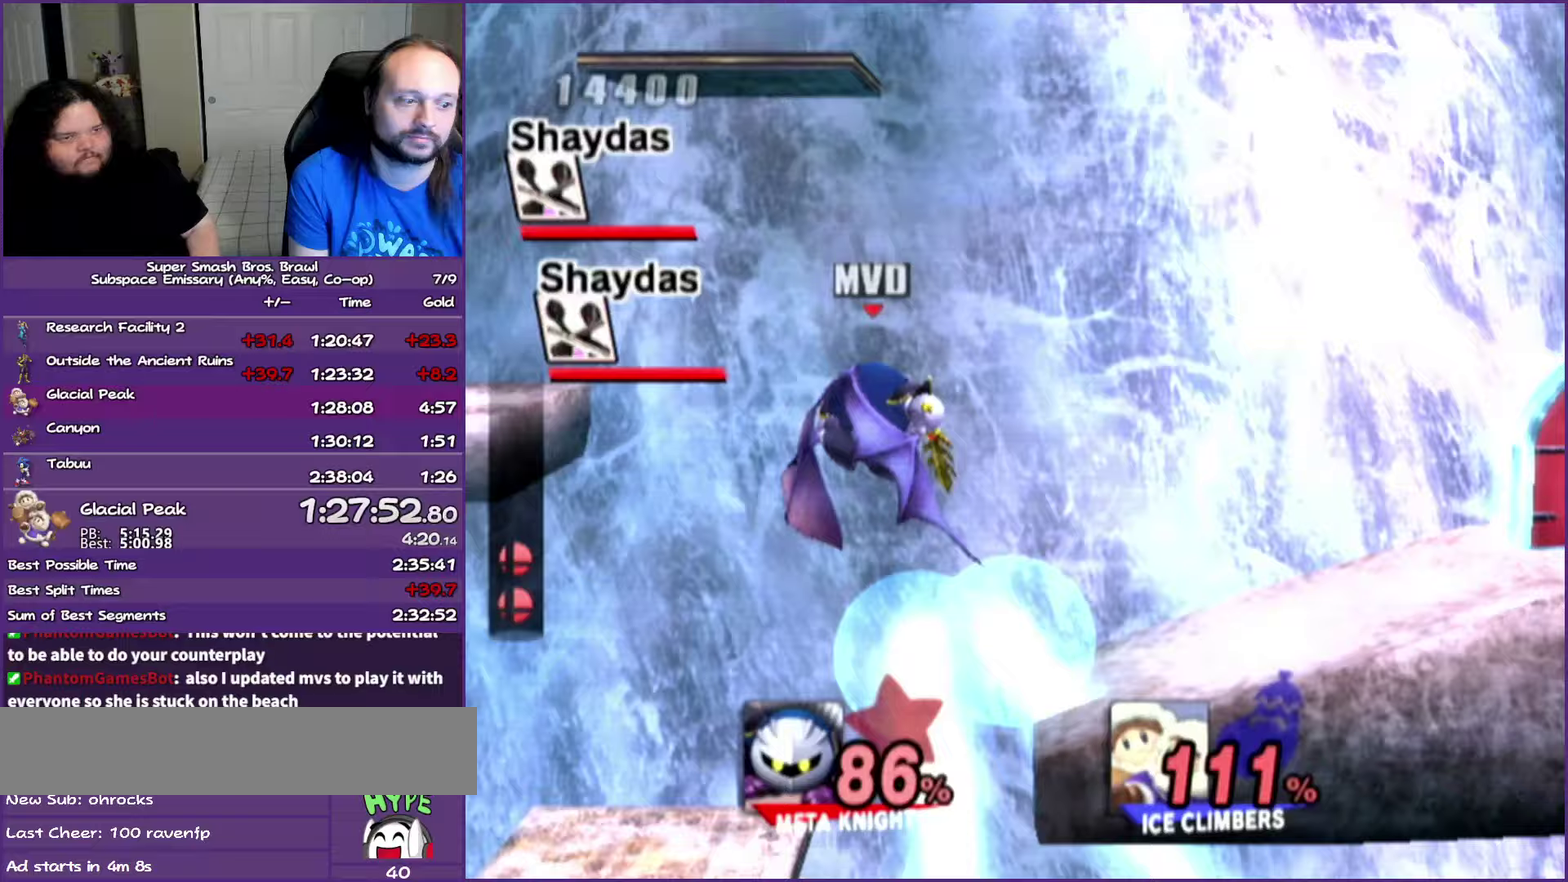
{"buttons": [], "left_stick": "left", "events": [[150, "Y", "down"], [300, "Y", "up"]]}
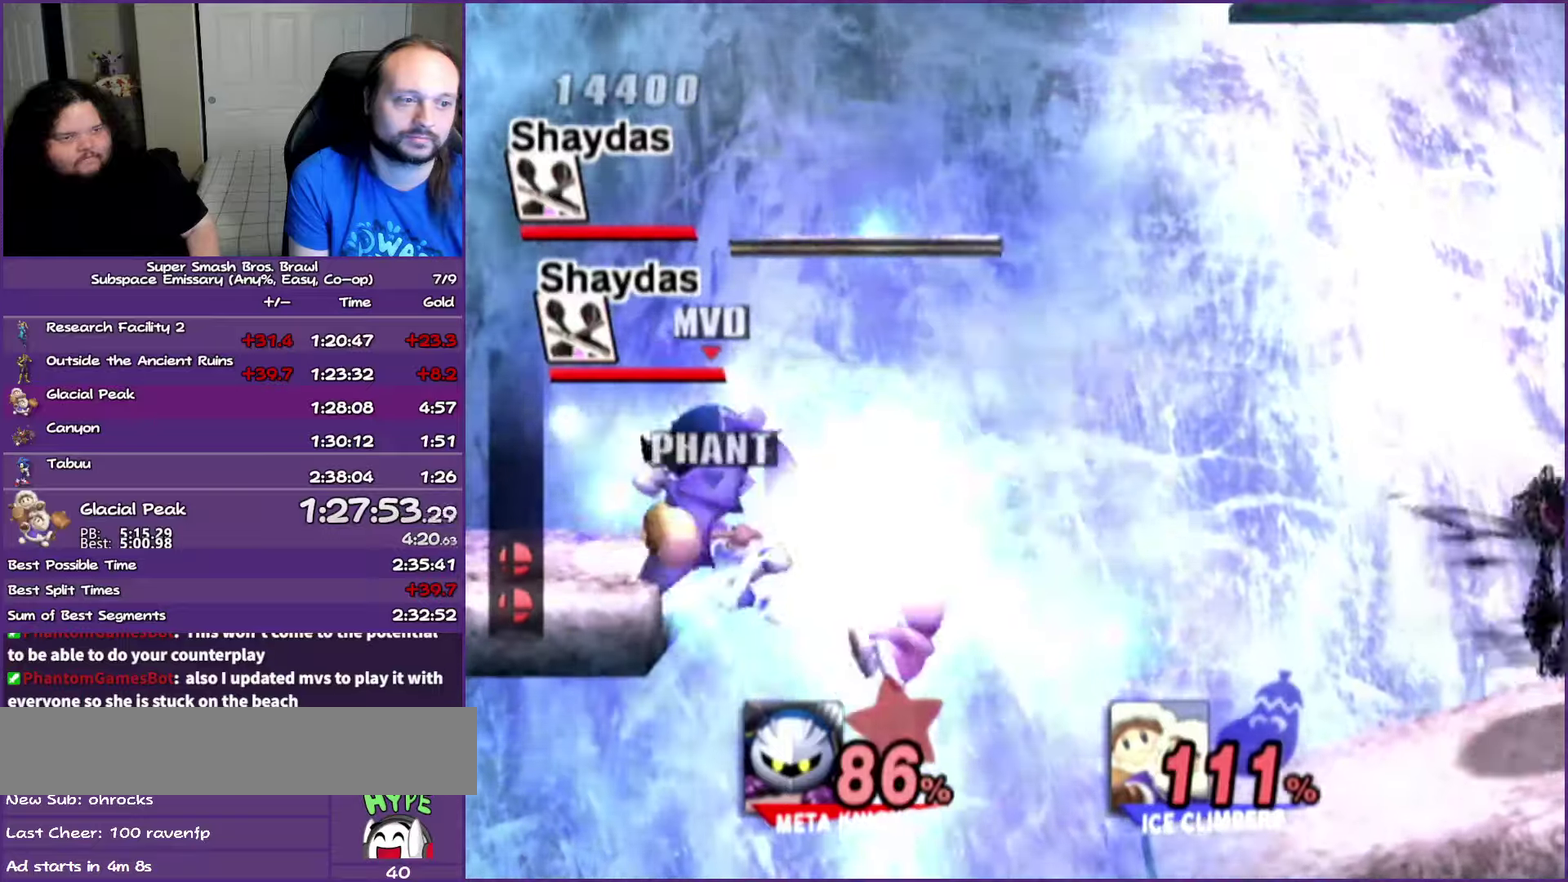
{"buttons": [], "left_stick": "right", "events": [[133, "left_stick", "up-right"], [267, "Y", "down"], [267, "left_stick", "right"], [433, "Y", "up"]]}
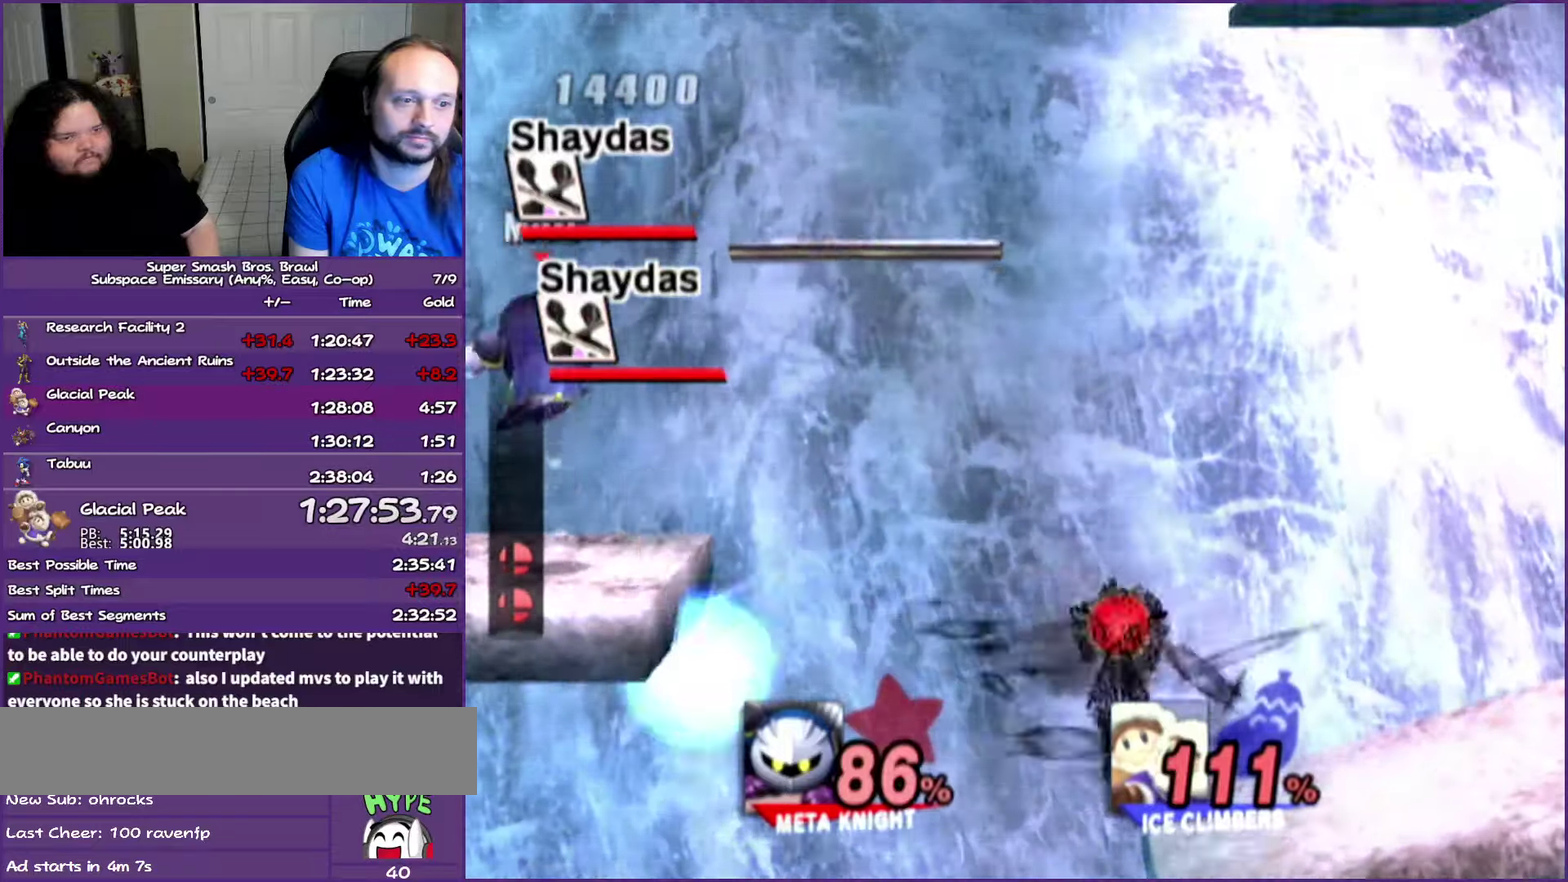
{"buttons": [], "left_stick": "center", "events": [[100, "Y", "down"], [267, "Y", "up"], [467, "left_stick", "center"]]}
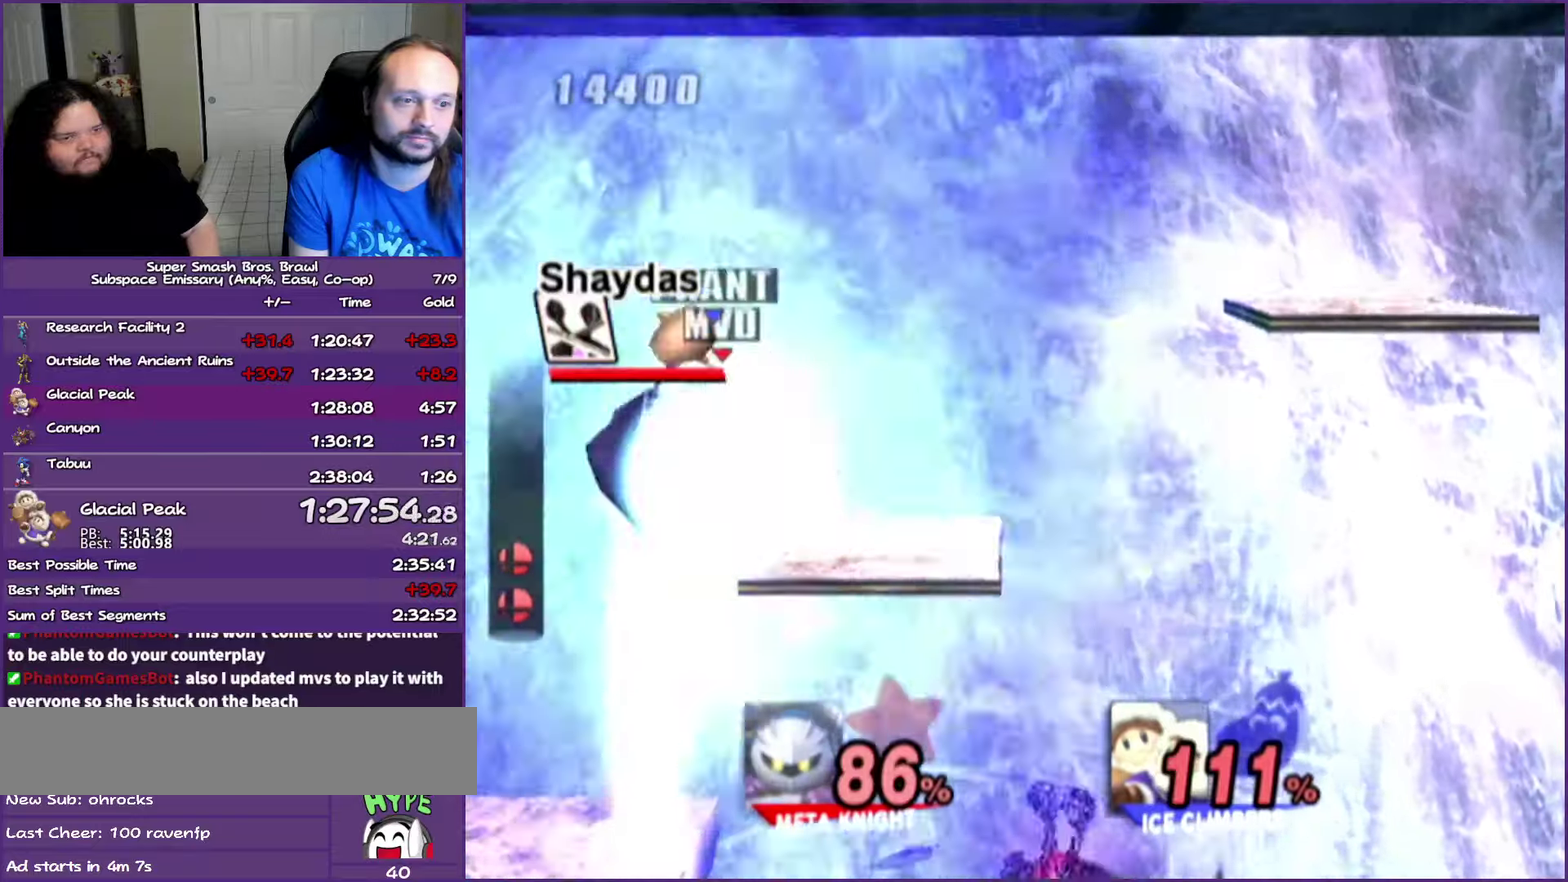
{"buttons": [], "left_stick": "right", "events": [[83, "left_stick", "right"], [233, "Y", "down"], [367, "Y", "up"]]}
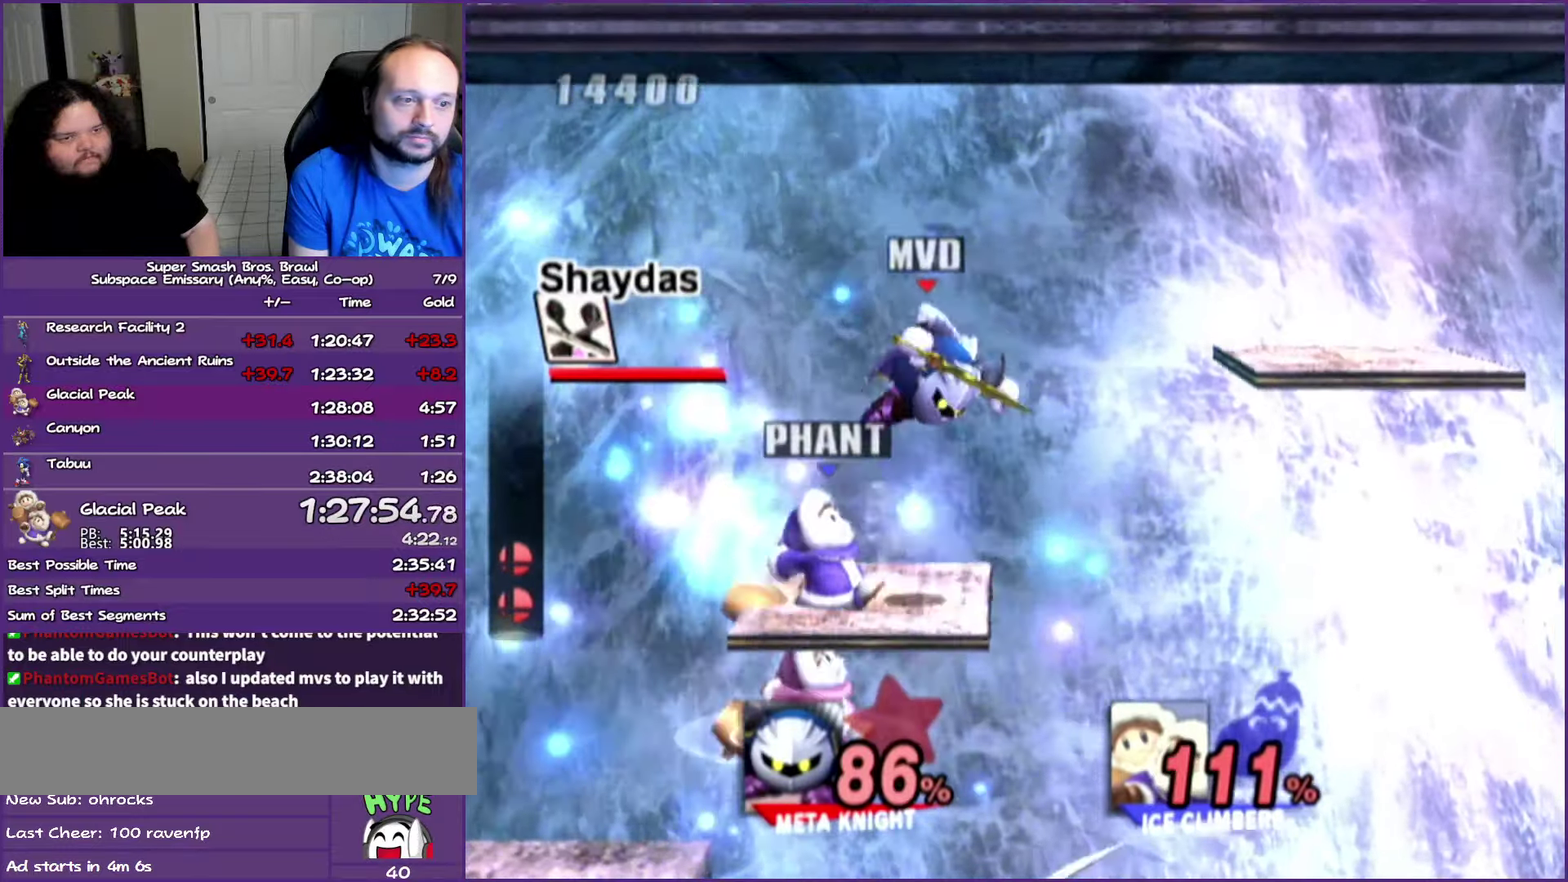
{"buttons": ["B"], "left_stick": "up-left", "events": [[33, "Y", "down"], [200, "Y", "up"], [200, "left_stick", "up"], [267, "left_stick", "up-left"], [283, "B", "down"]]}
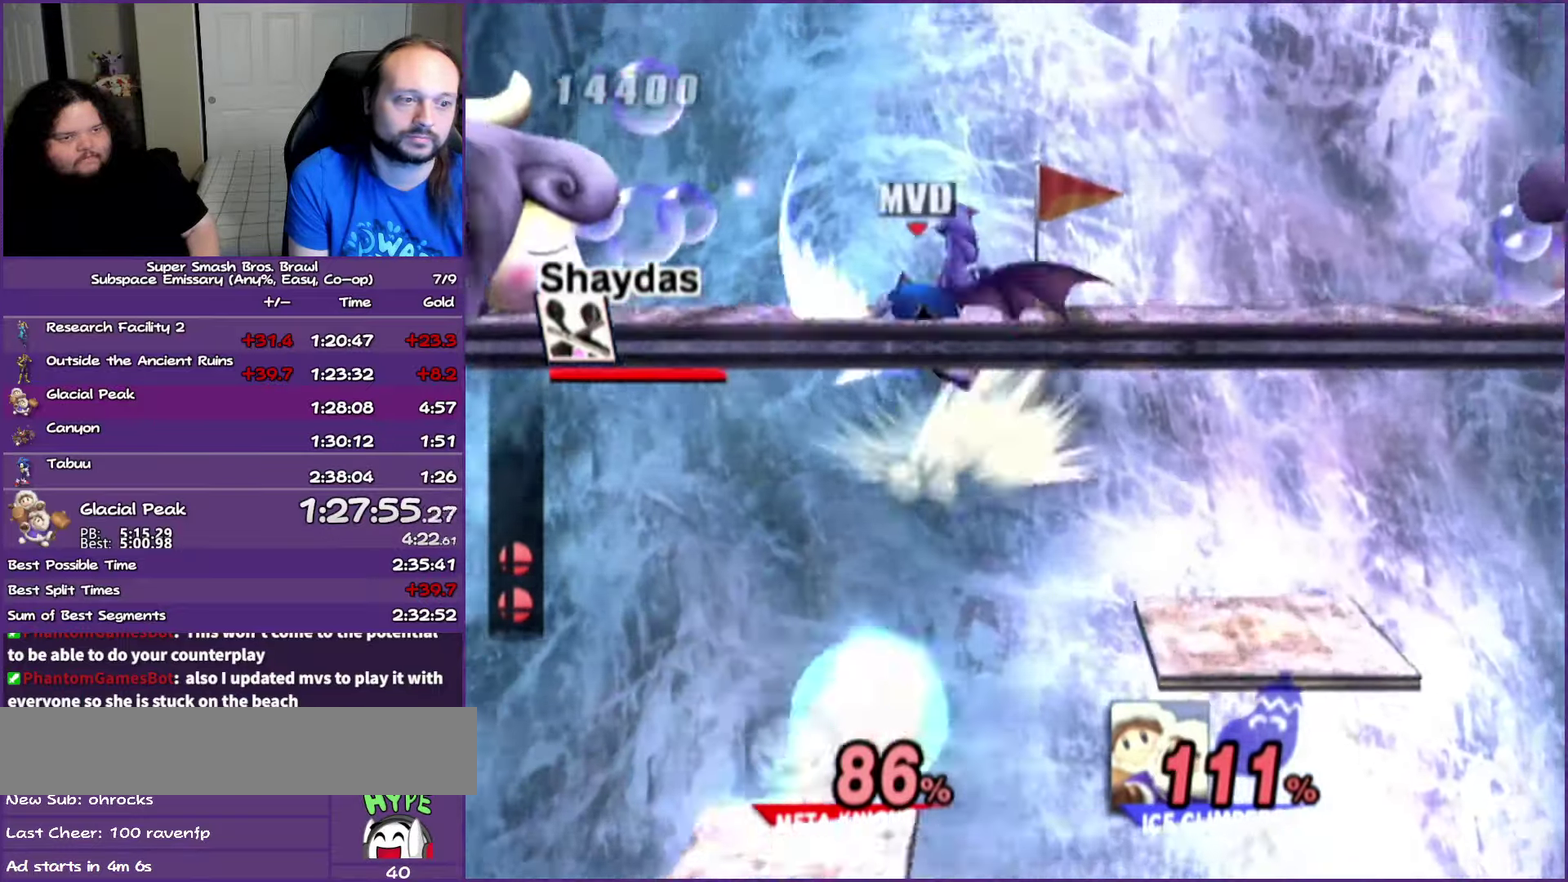
{"buttons": [], "left_stick": "center", "events": [[17, "B", "up"], [117, "left_stick", "center"]]}
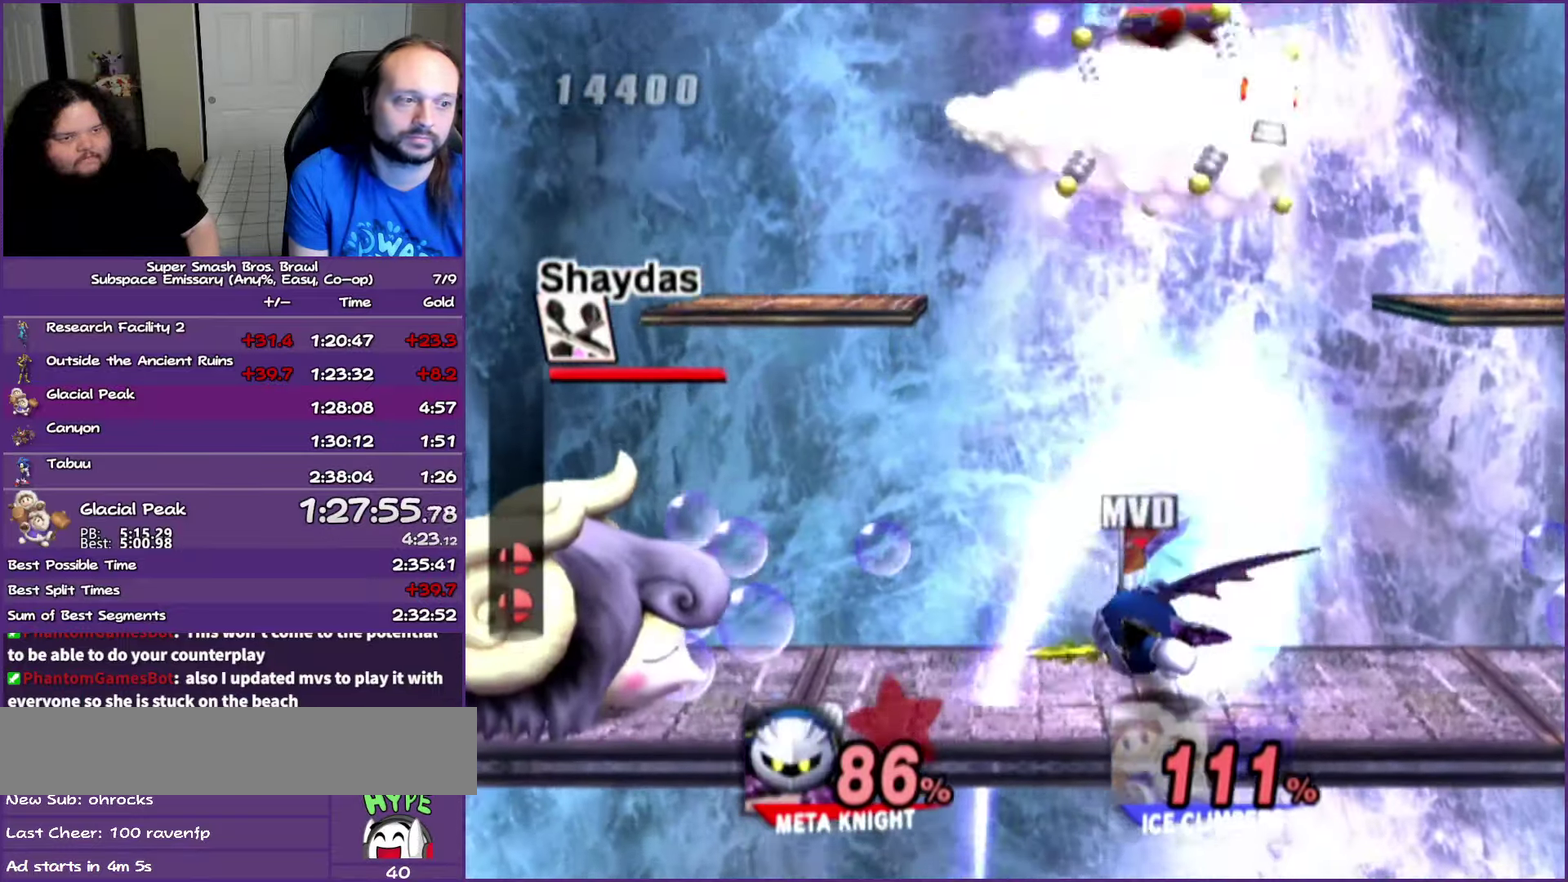
{"buttons": [], "left_stick": "center", "events": [[150, "Y", "down"], [333, "Y", "up"]]}
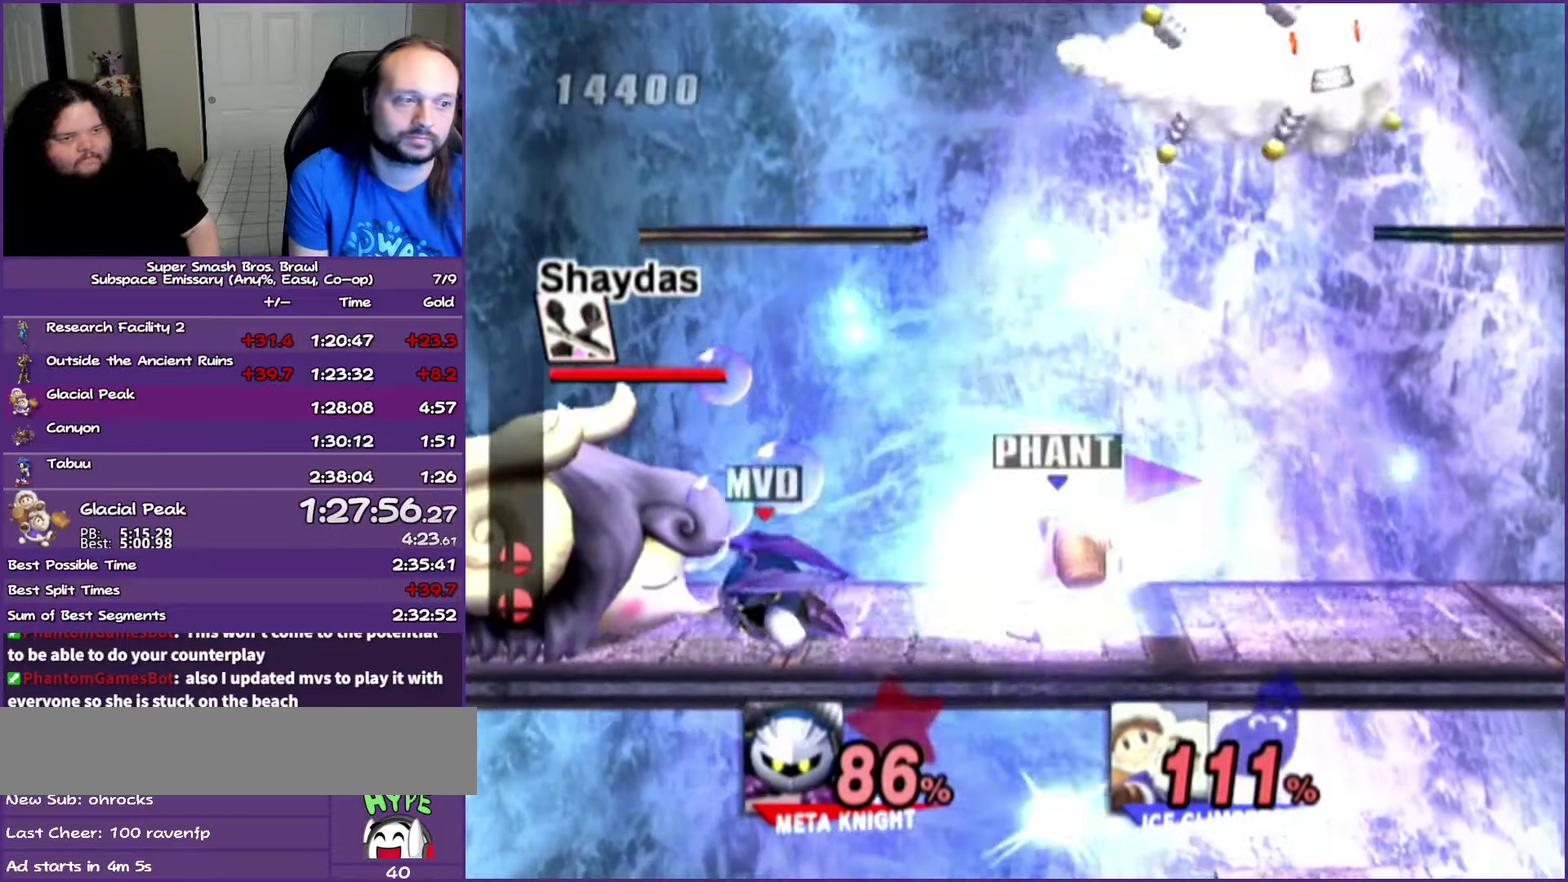
{"buttons": [], "left_stick": "center", "events": [[50, "left_stick", "up-right"], [133, "left_stick", "right"], [433, "left_stick", "center"]]}
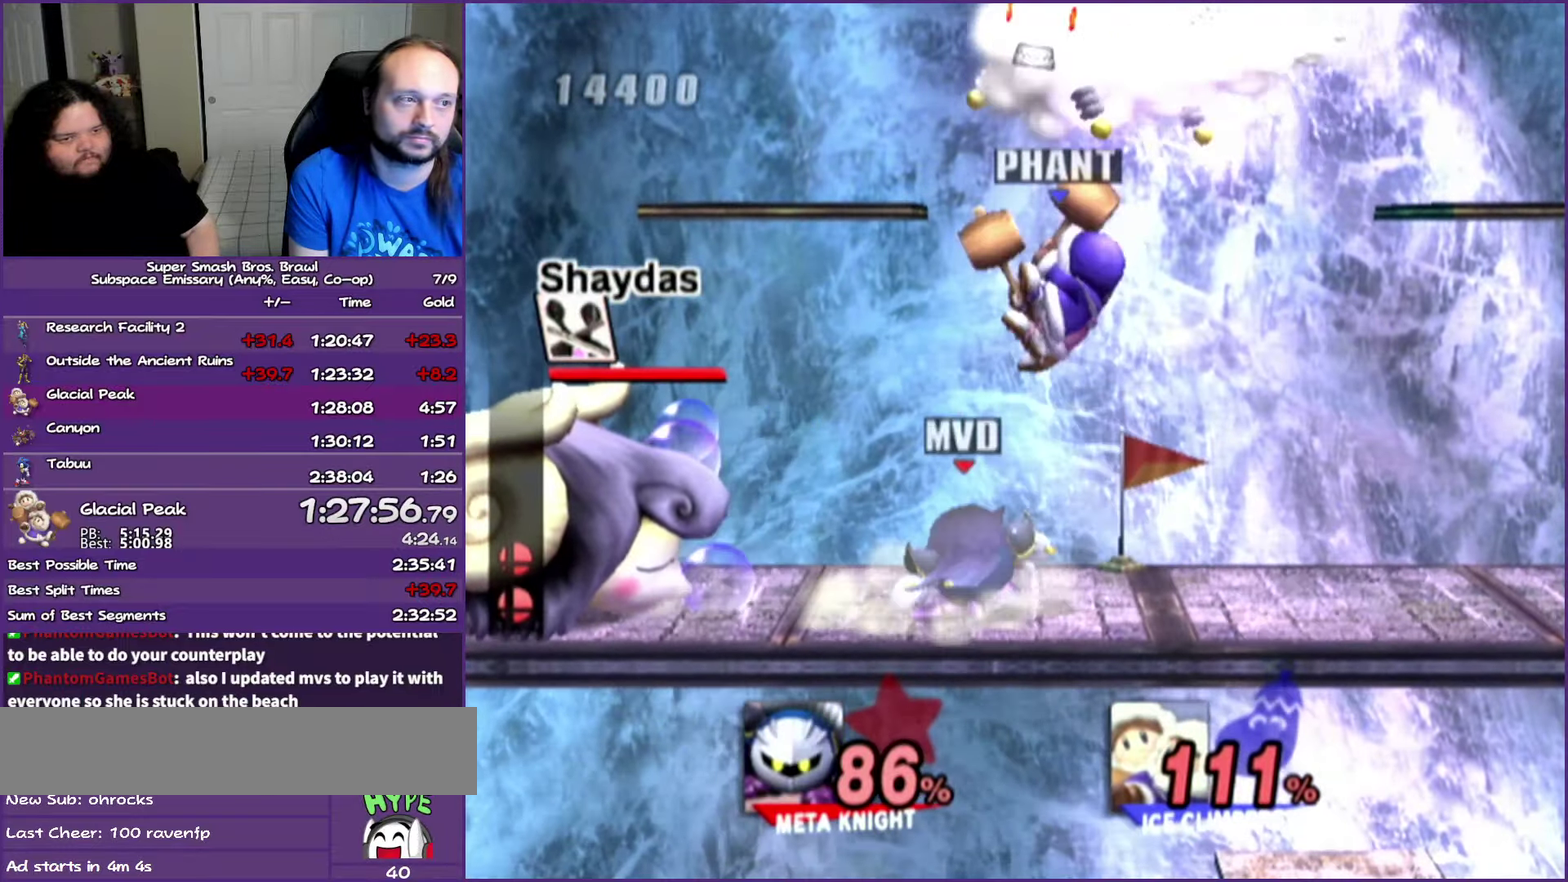
{"buttons": ["Y"], "left_stick": "center"}
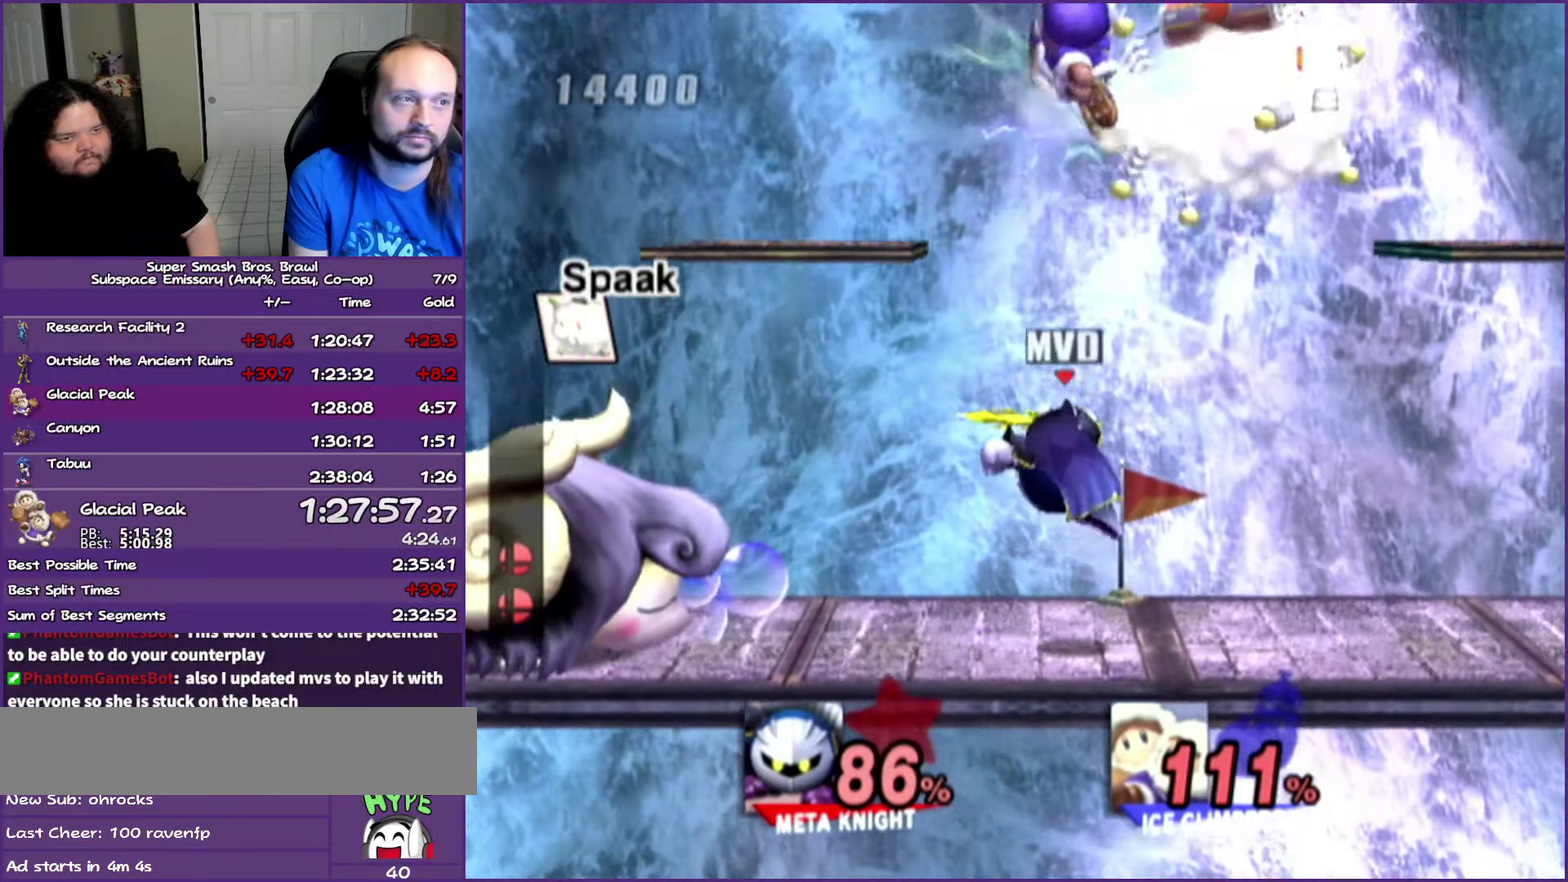
{"buttons": [], "left_stick": "up"}
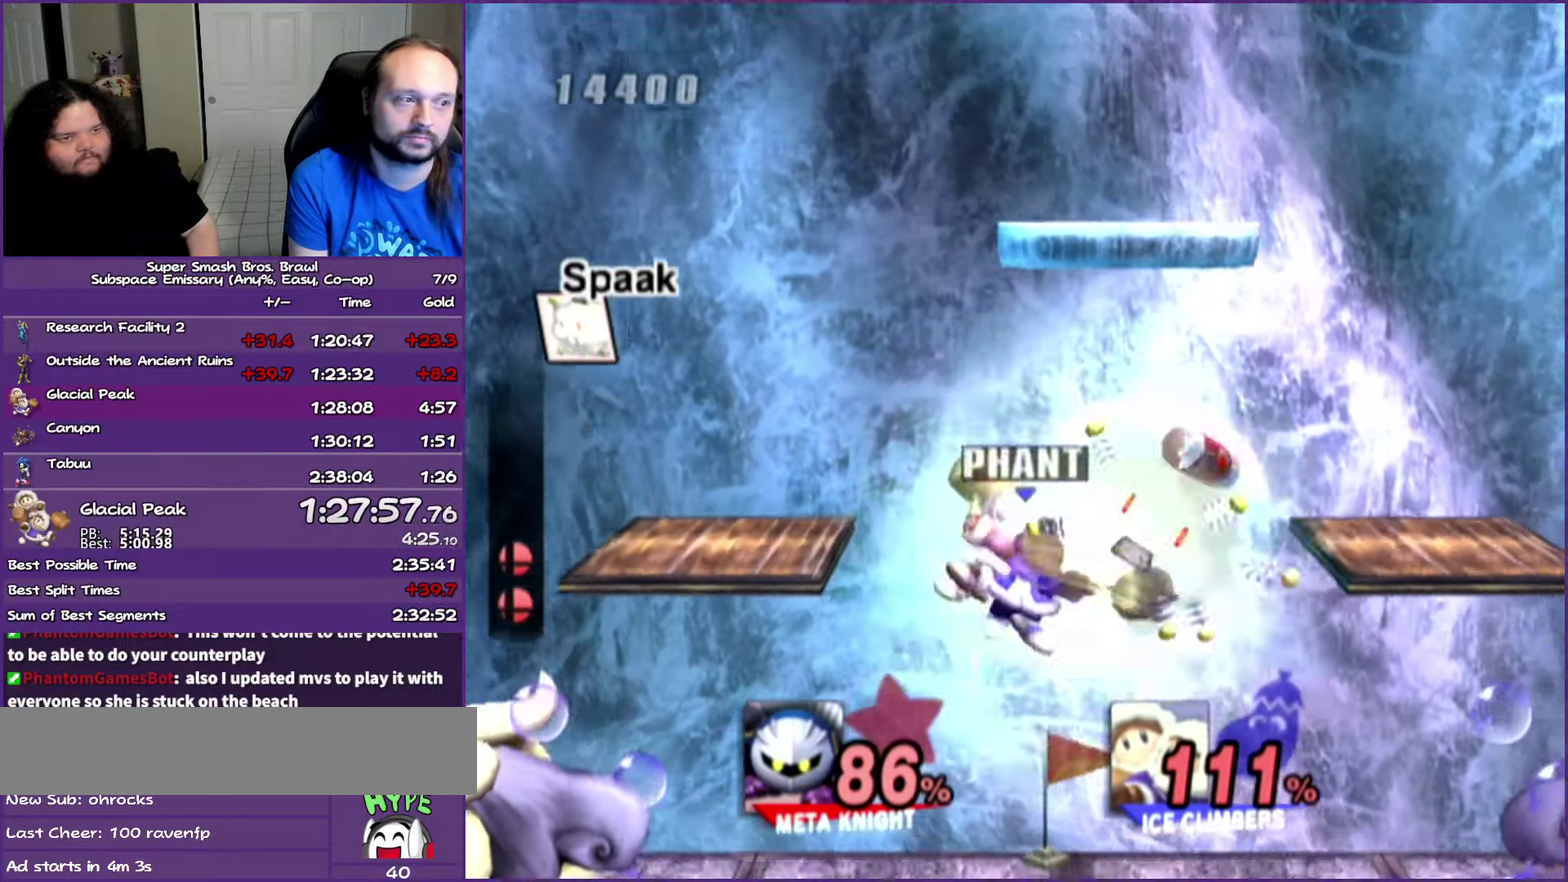
{"buttons": [], "left_stick": "up-left", "events": [[433, "left_stick", "up-left"]]}